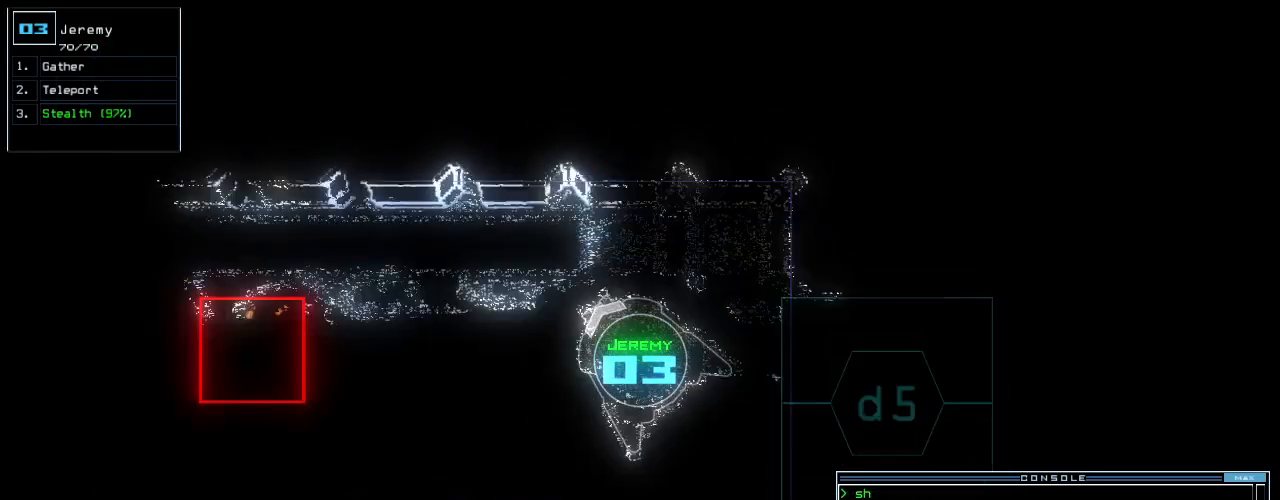
Gameplay with keyboard; each line is a JSON object with the keys held at the frame after it. "events" lists presses ("down") and releases ("up") of ".", "0", "1", "2", "3", "4", "5", "6", "7", "8", "9", "a", "b", "backspace", "c", "caps_lock", "comma", "ctrl_l", "ctrl_r", "d", "down", "e", "equals", "escape", "f", "f8", "g", "h", "i", "j", "k", "l", "left", "m", "minus", "n", "o", "p", "q", "quote", "r", "return", "right", "s", "semicolon", "shift_l", "shift_r", "space", "t", "tab", "tilde", "u", "up", "v", "w", "x", "y" and "z" between this image and that frame as [ms after this image, input, new state], when the widget could be followed in between. No other keys are recorded. Mouse input is not recorded.
{"keys": [], "events": [[360, "left", "up"], [360, "up", "up"]]}
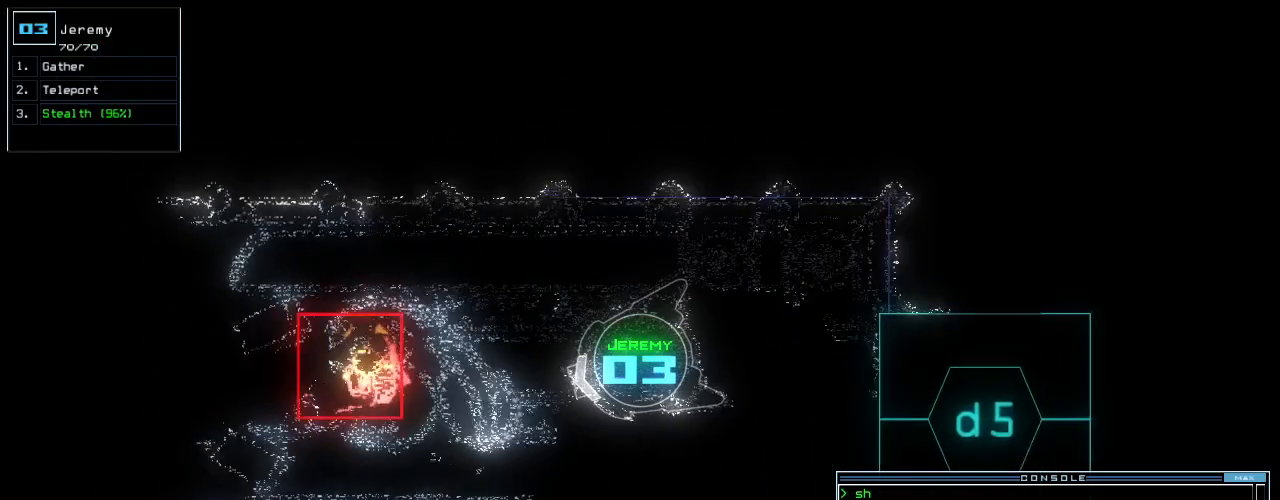
{"keys": [], "events": [[340, "d", "down"], [420, "d", "up"]]}
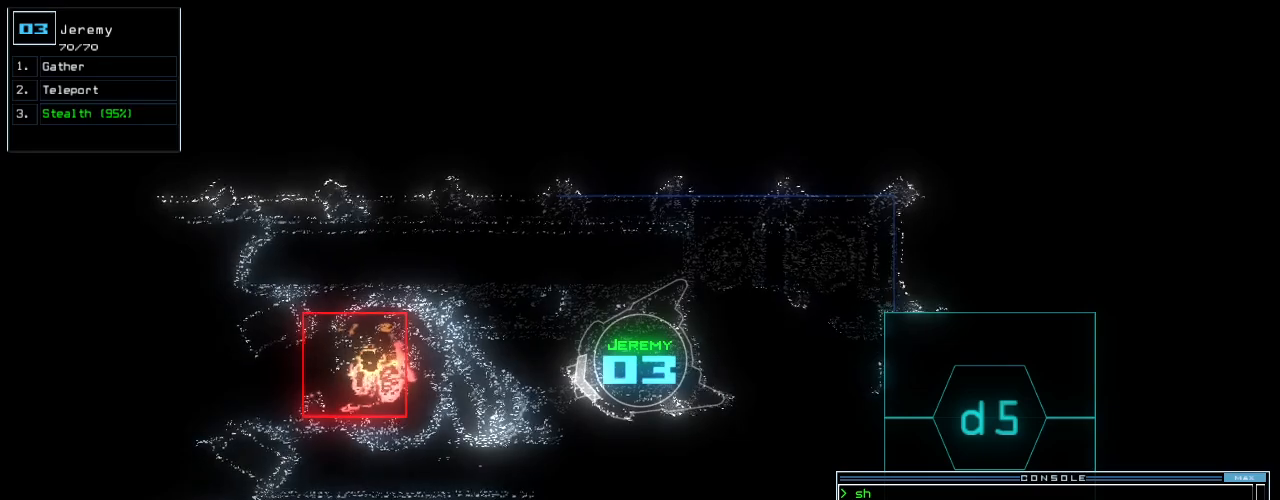
{"keys": ["return"], "events": [[40, "2", "down"], [120, "2", "up"], [260, "8", "down"], [320, "8", "up"], [460, "return", "down"]]}
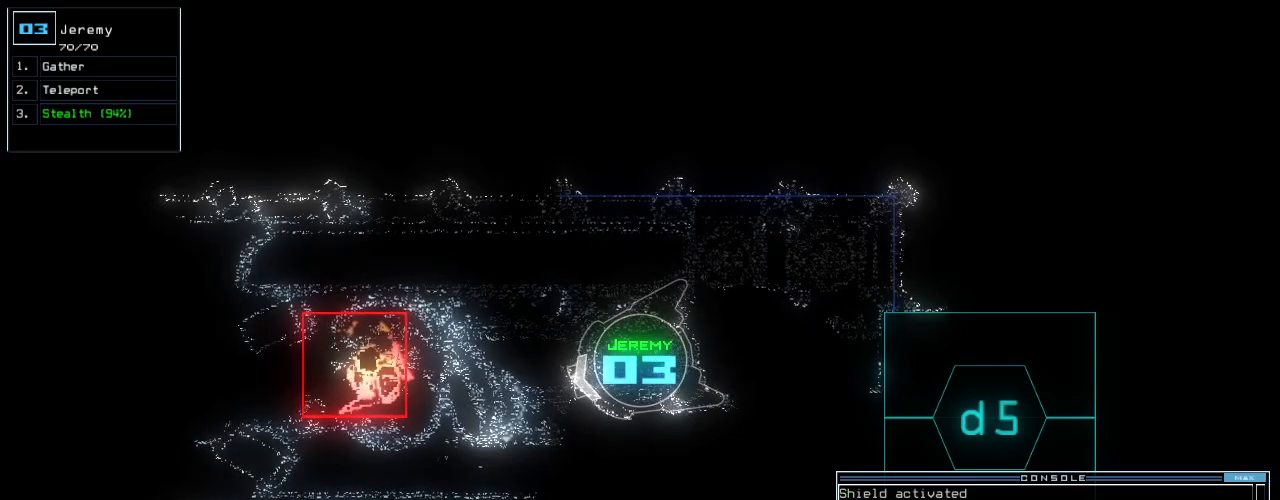
{"keys": [], "events": [[40, "return", "up"]]}
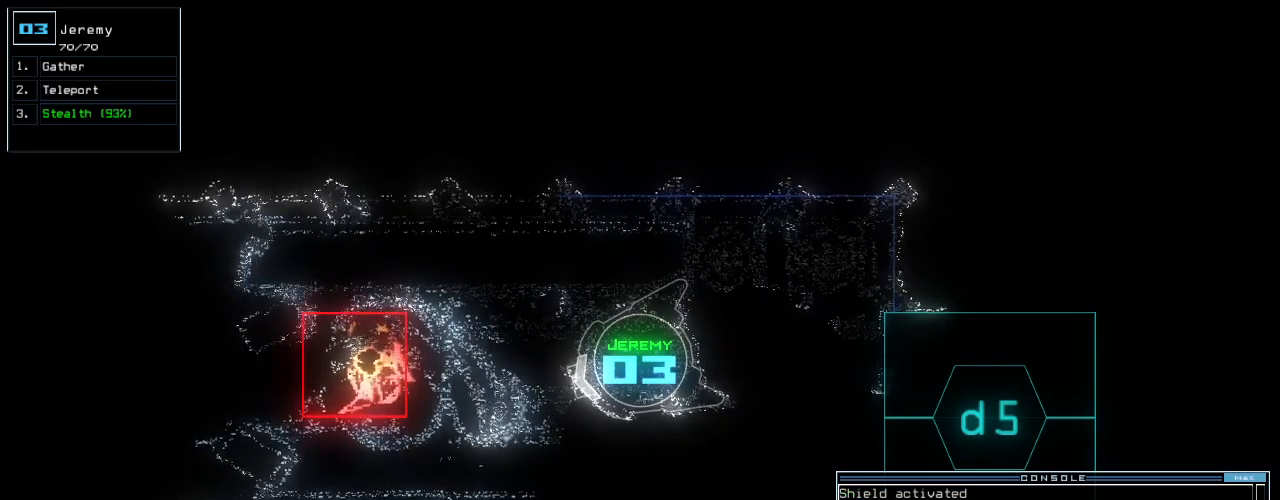
{"keys": ["down", "left"], "events": [[100, "down", "down"], [100, "right", "down"], [300, "right", "up"], [380, "left", "down"]]}
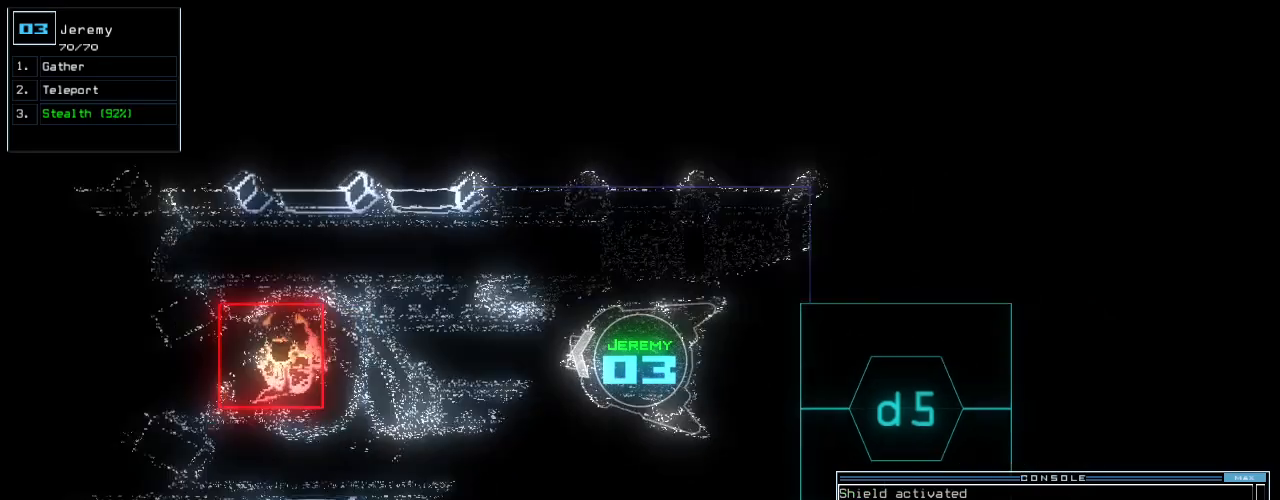
{"keys": [], "events": [[20, "left", "up"], [60, "down", "up"]]}
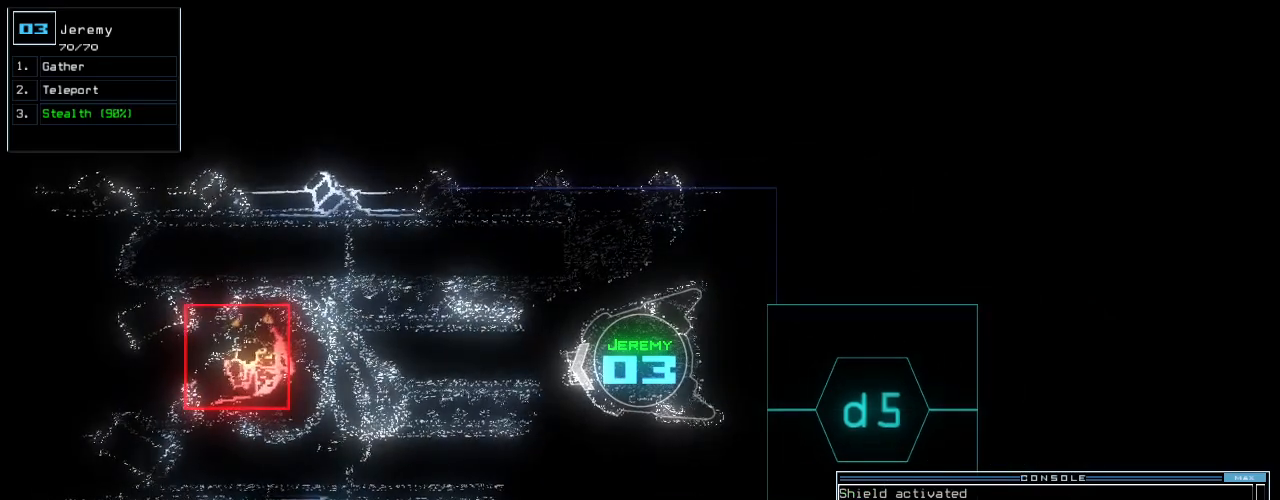
{"keys": [], "events": []}
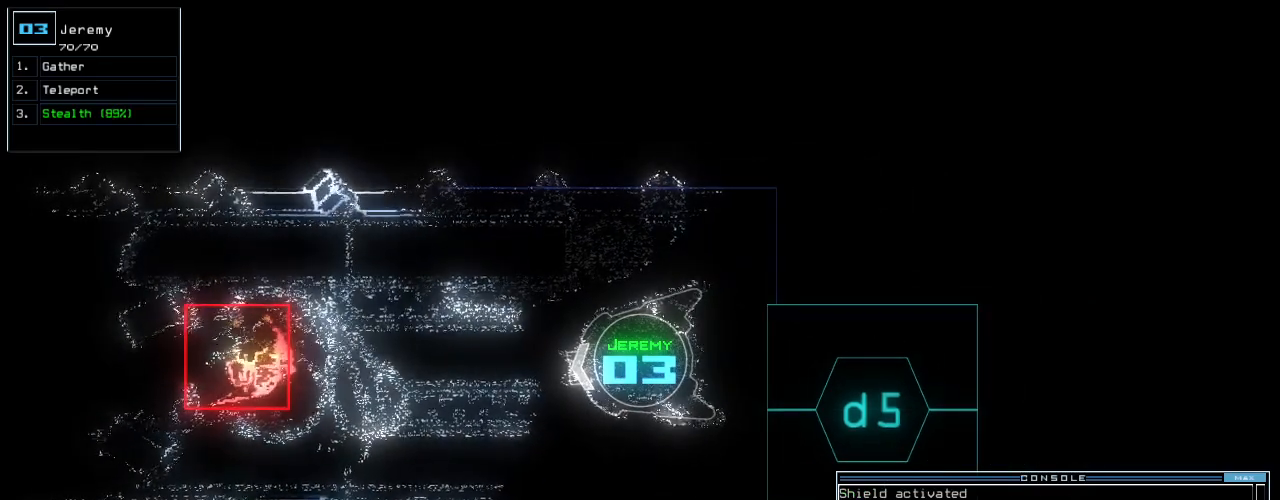
{"keys": [], "events": [[220, "space", "down"], [280, "space", "up"]]}
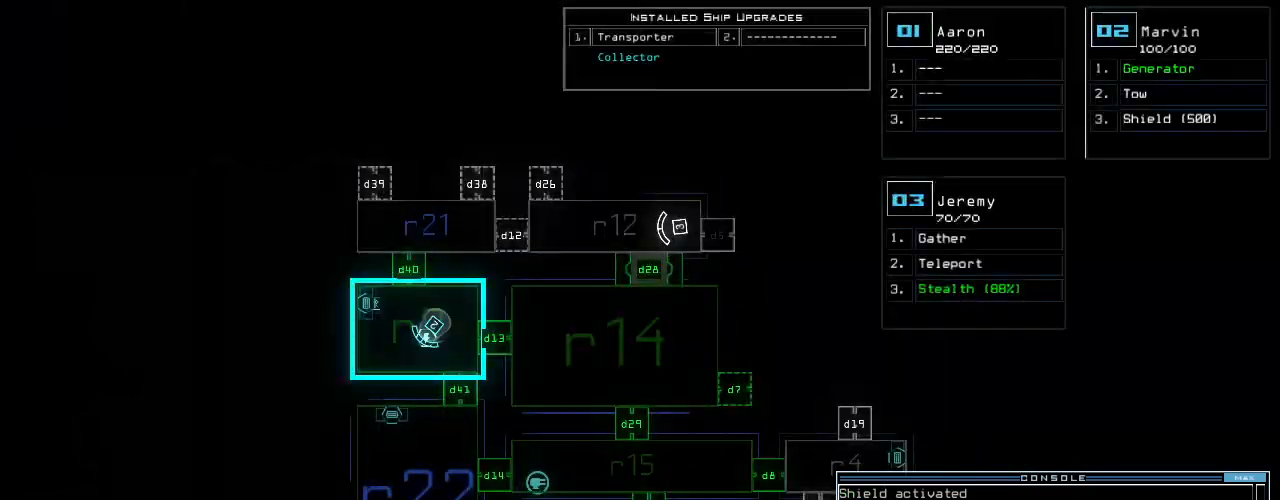
{"keys": [], "events": [[420, "space", "down"], [480, "space", "up"]]}